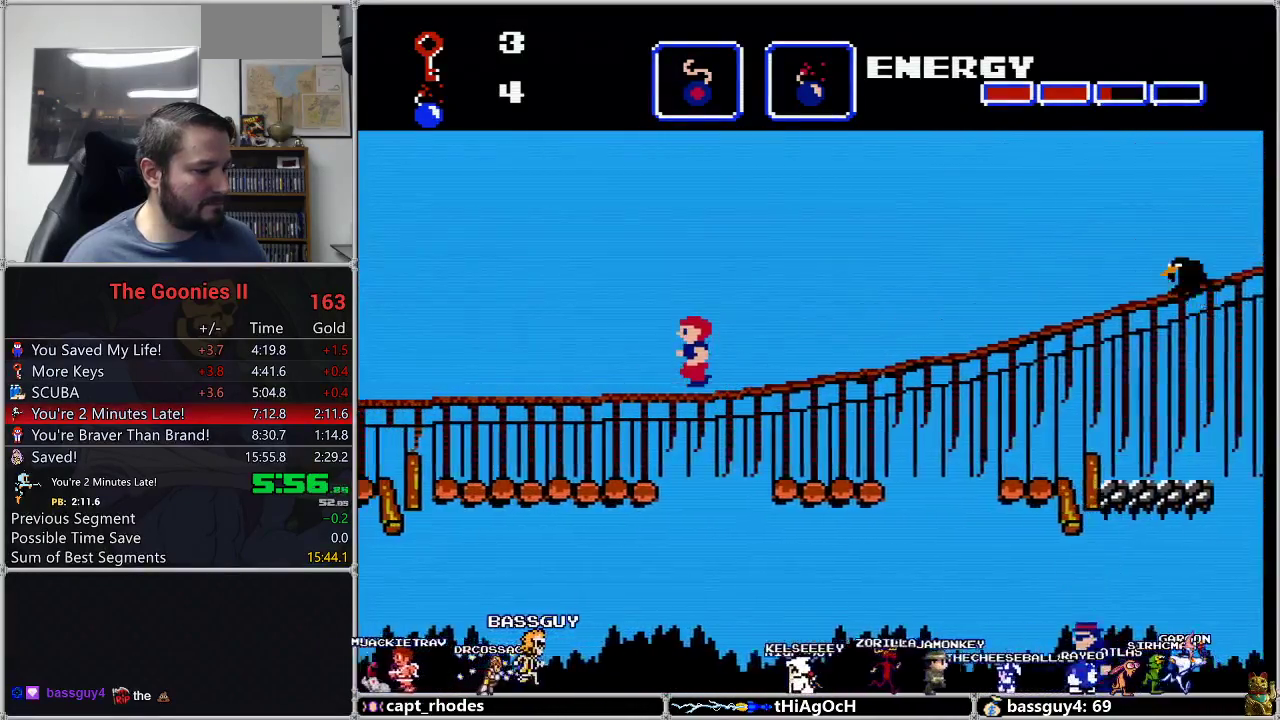
Gameplay with a controller (Nintendo layout); each line is a JSON object with the inputs held at the frame after it. "events" lists button and stick changes between this image and that frame as [ms after this image, input, new state], when the widget could be followed in between. Not read: L3 R3.
{"buttons": ["DPAD_LEFT"], "events": []}
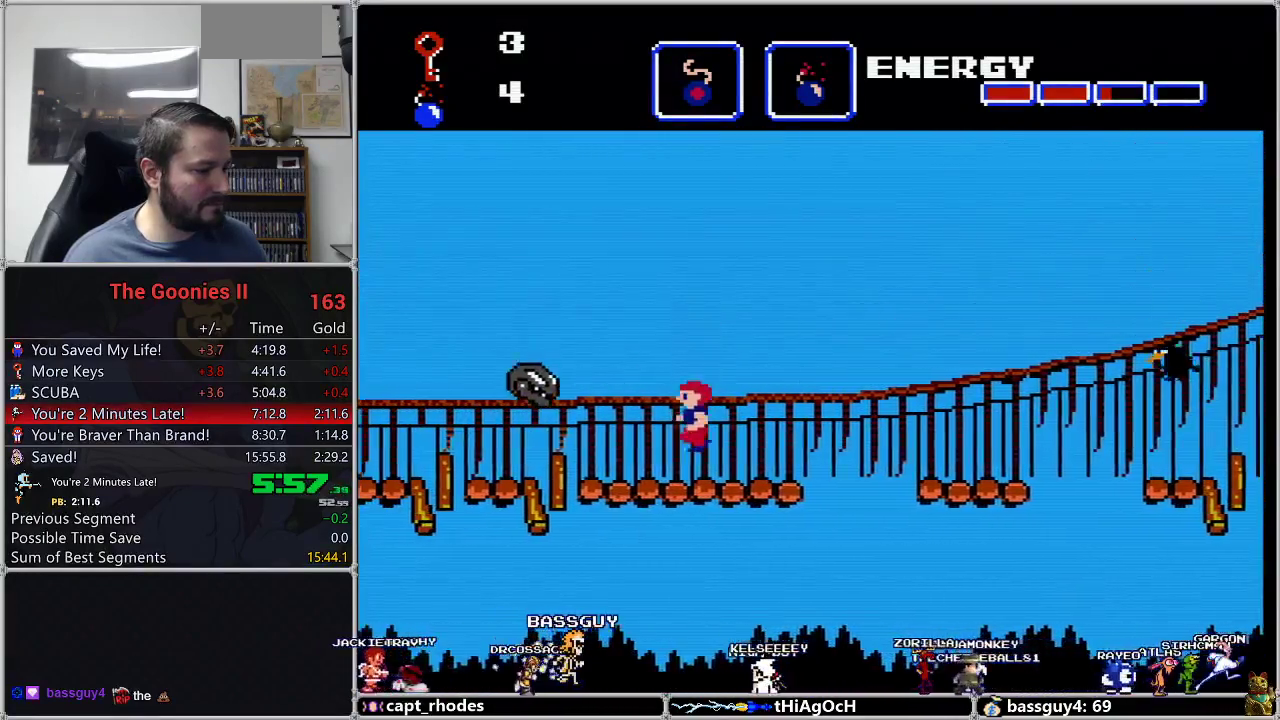
{"buttons": ["DPAD_LEFT"], "events": [[417, "A", "down"], [500, "A", "up"]]}
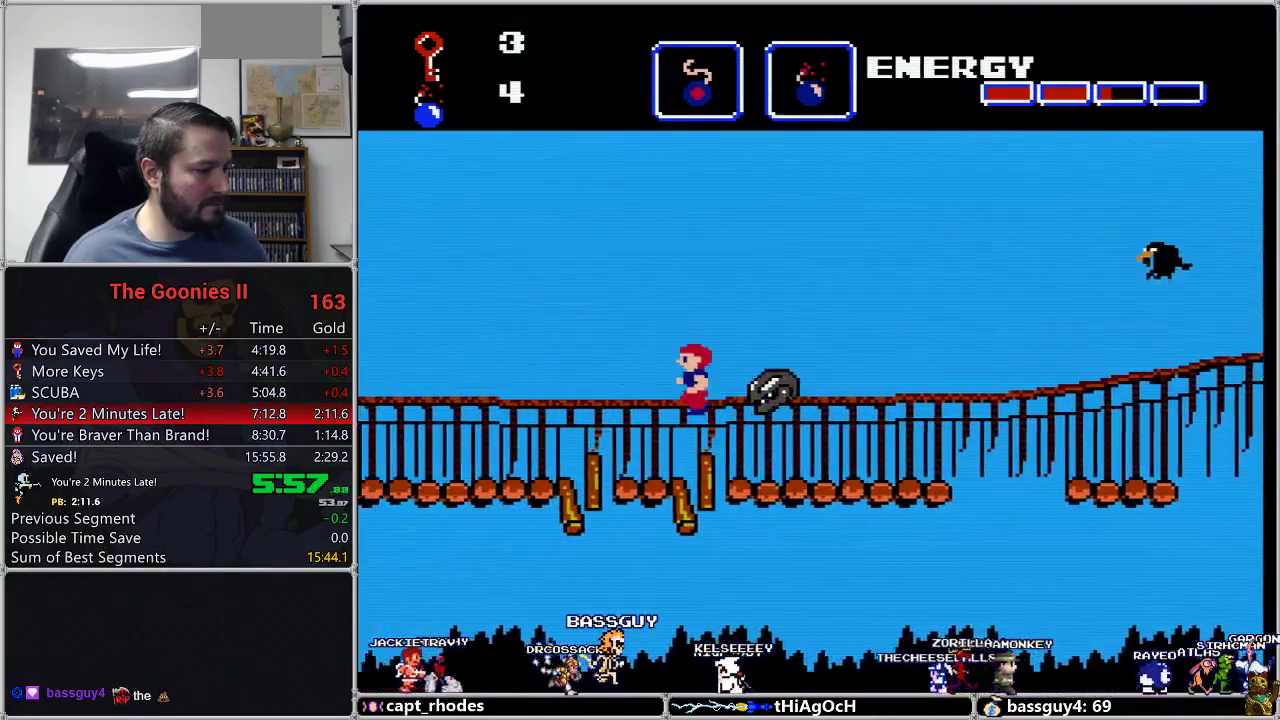
{"buttons": ["DPAD_LEFT"], "events": []}
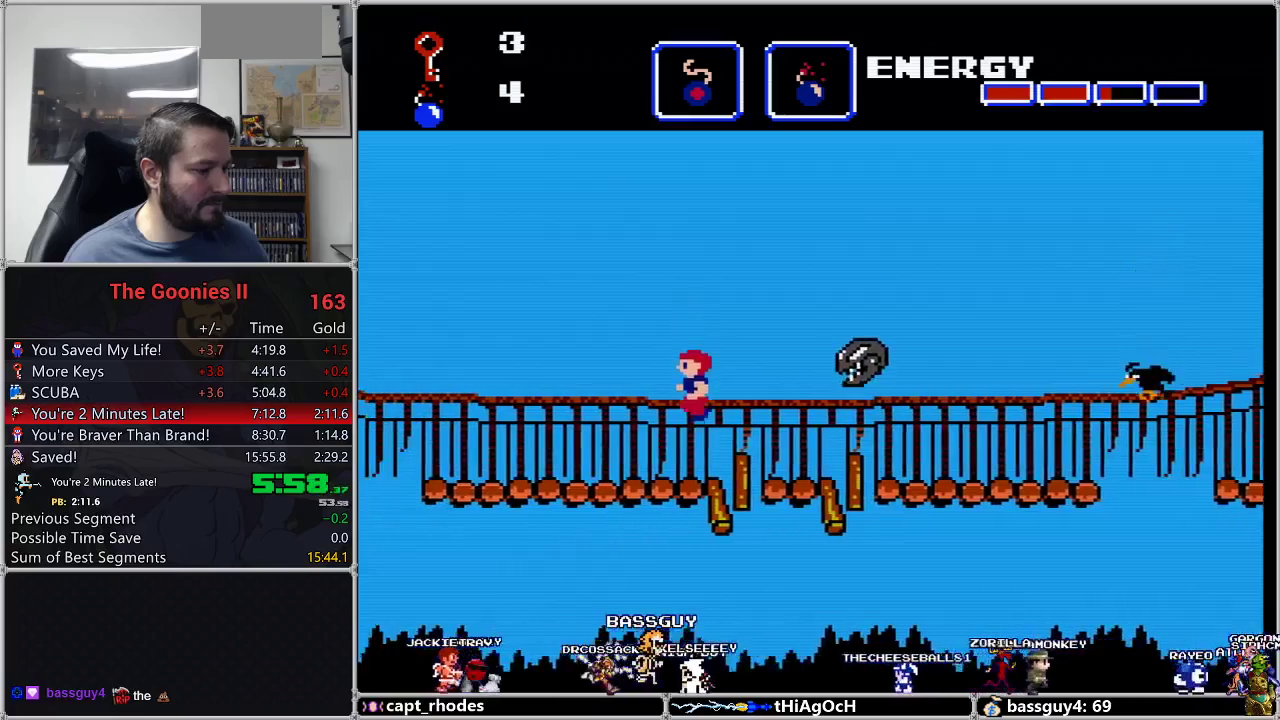
{"buttons": ["DPAD_LEFT"], "events": []}
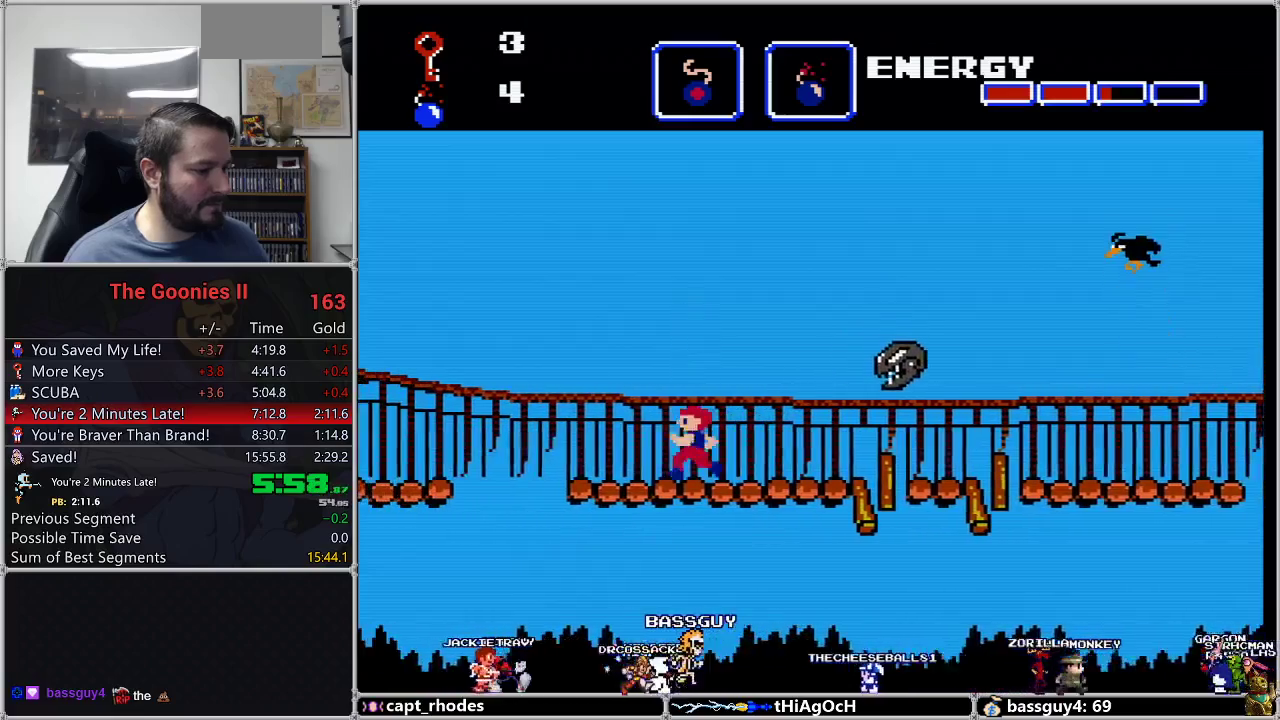
{"buttons": ["DPAD_LEFT"], "events": [[133, "A", "down"], [217, "A", "up"]]}
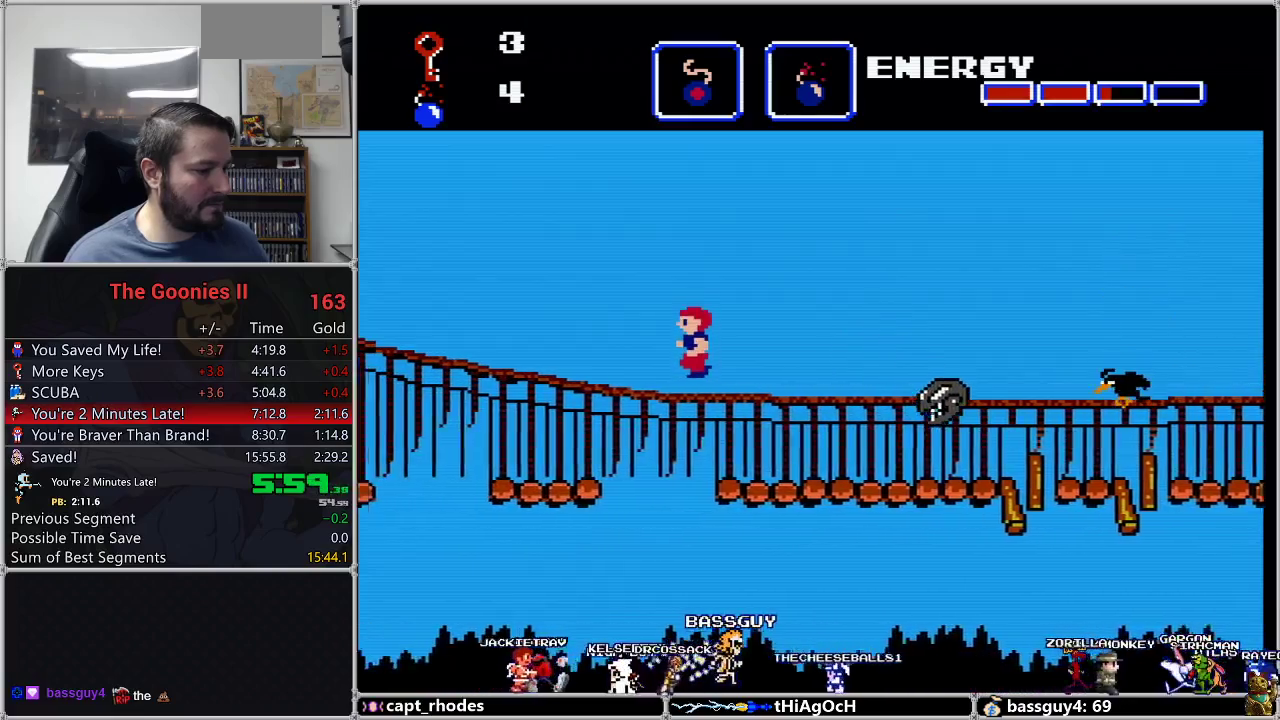
{"buttons": ["A", "DPAD_LEFT"], "events": [[500, "A", "down"]]}
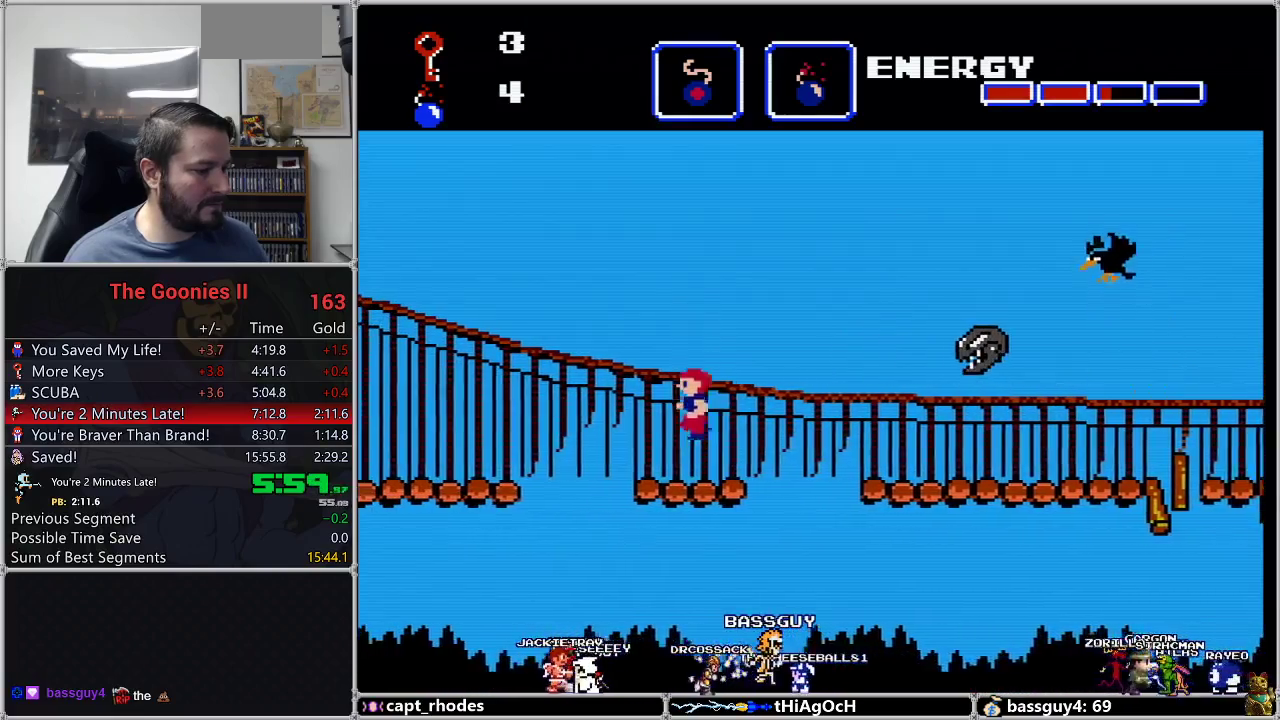
{"buttons": ["DPAD_LEFT"], "events": [[67, "A", "up"]]}
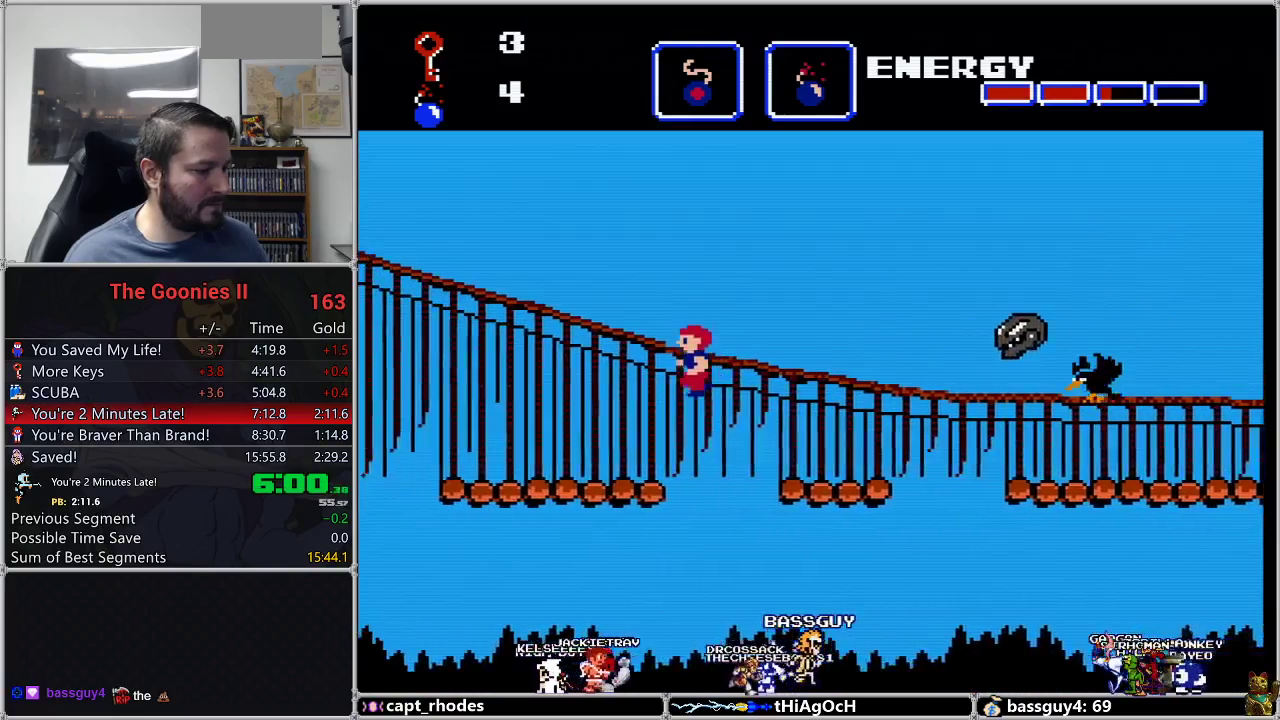
{"buttons": ["DPAD_LEFT"], "events": []}
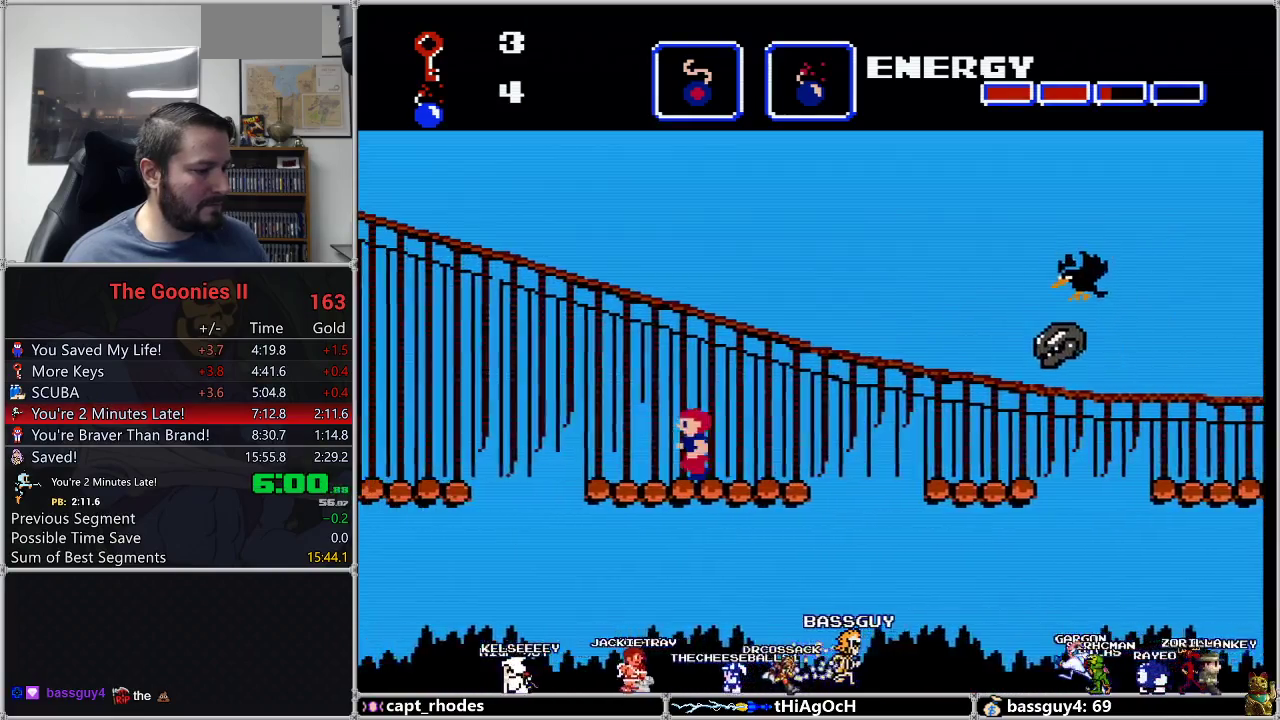
{"buttons": ["DPAD_LEFT"], "events": [[150, "A", "down"], [200, "A", "up"]]}
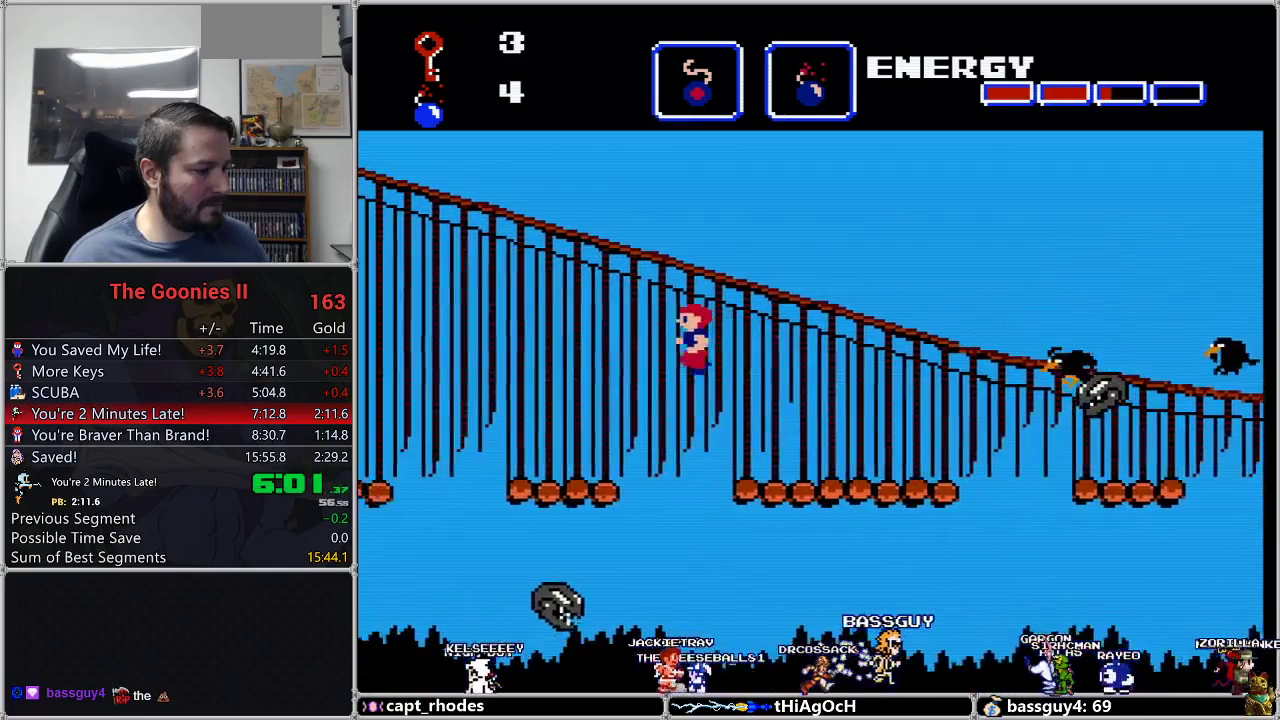
{"buttons": ["DPAD_LEFT"], "events": []}
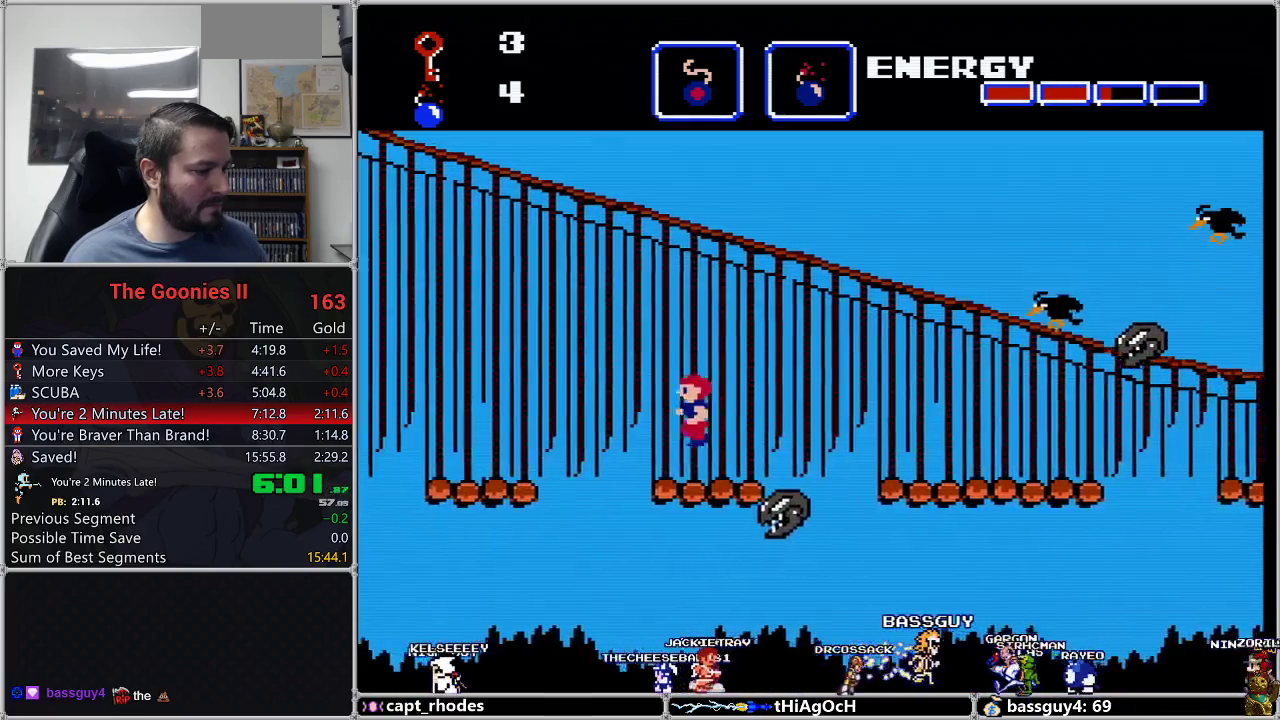
{"buttons": ["DPAD_LEFT"], "events": [[17, "A", "down"], [67, "A", "up"]]}
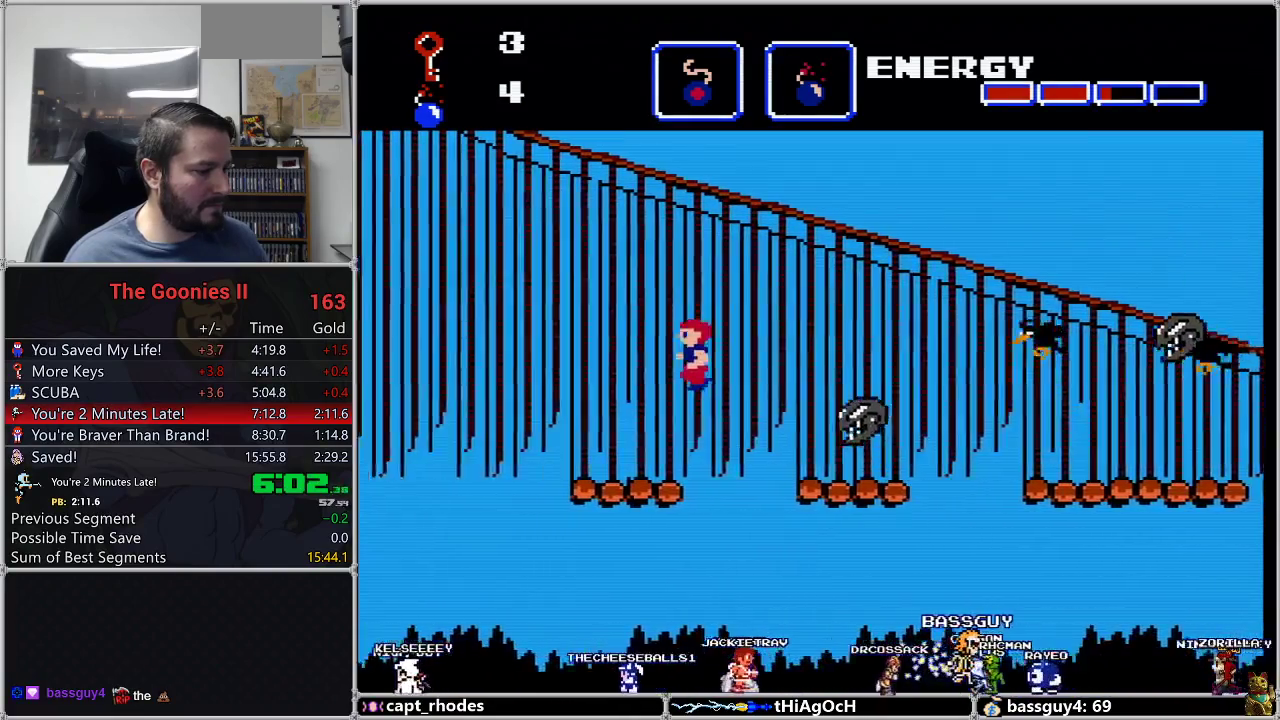
{"buttons": ["DPAD_LEFT"], "events": [[383, "A", "down"], [450, "A", "up"]]}
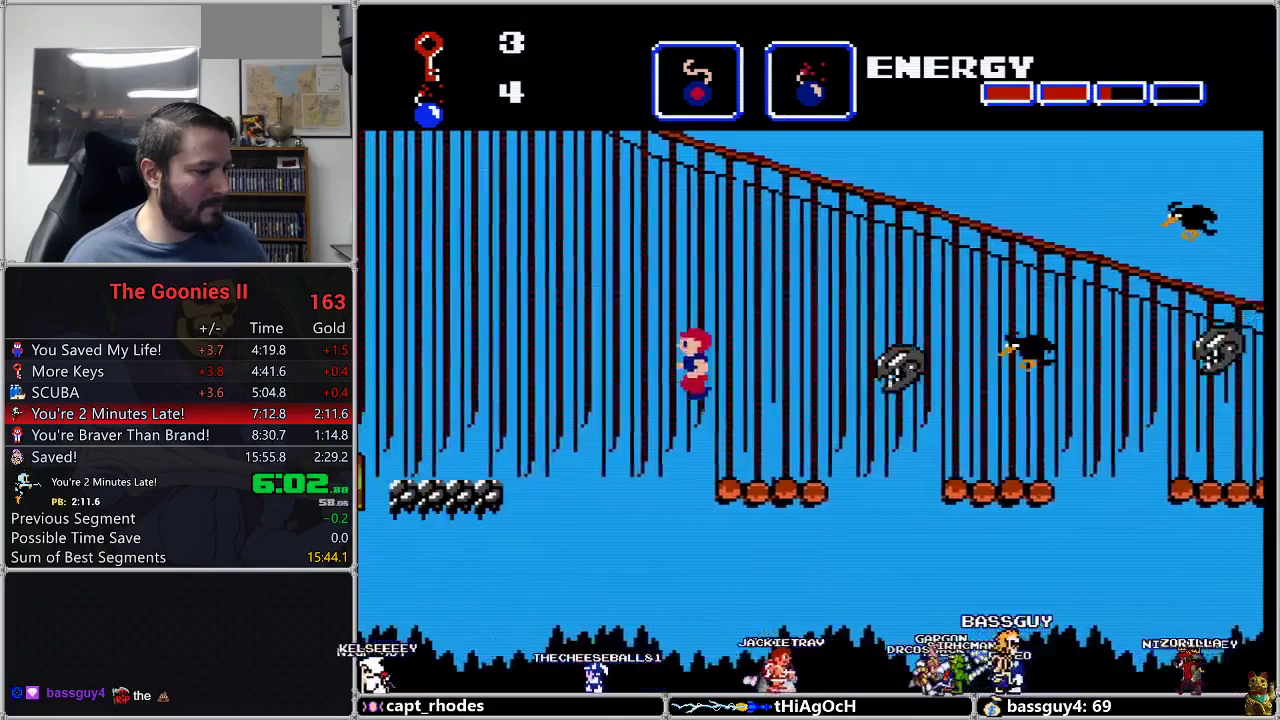
{"buttons": ["DPAD_LEFT"], "events": []}
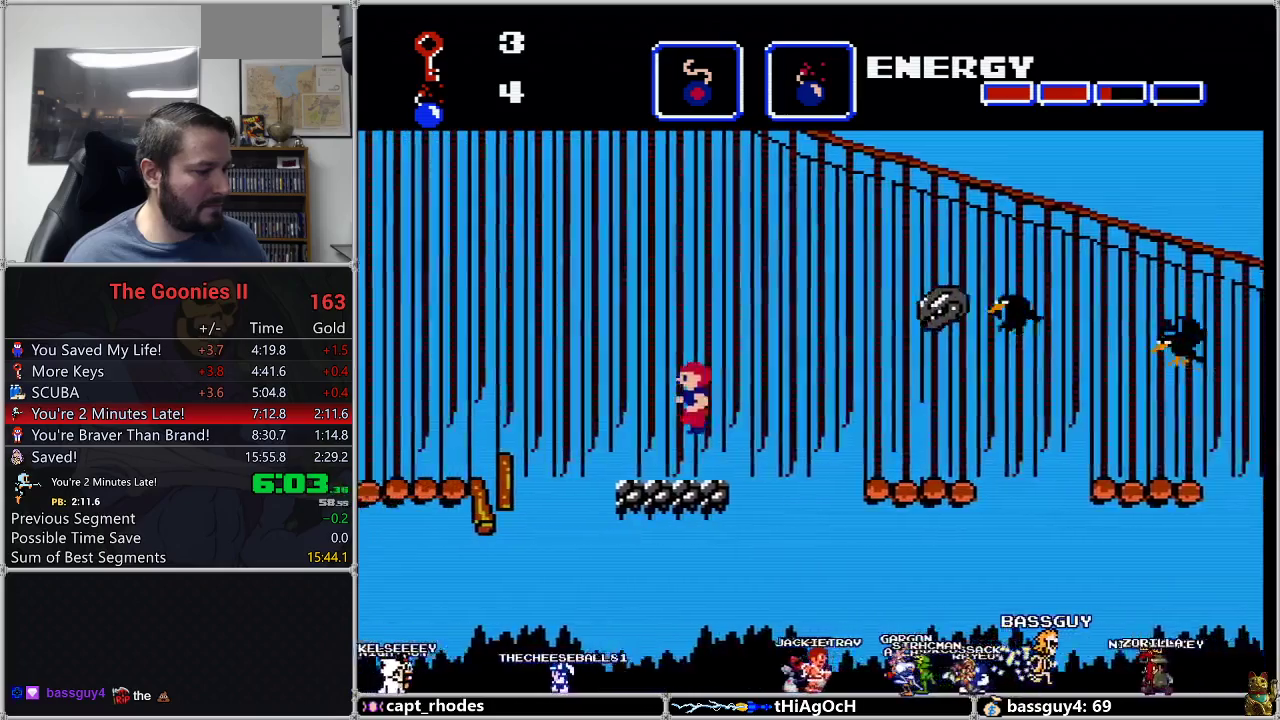
{"buttons": ["DPAD_LEFT"], "events": [[267, "A", "down"], [317, "A", "up"]]}
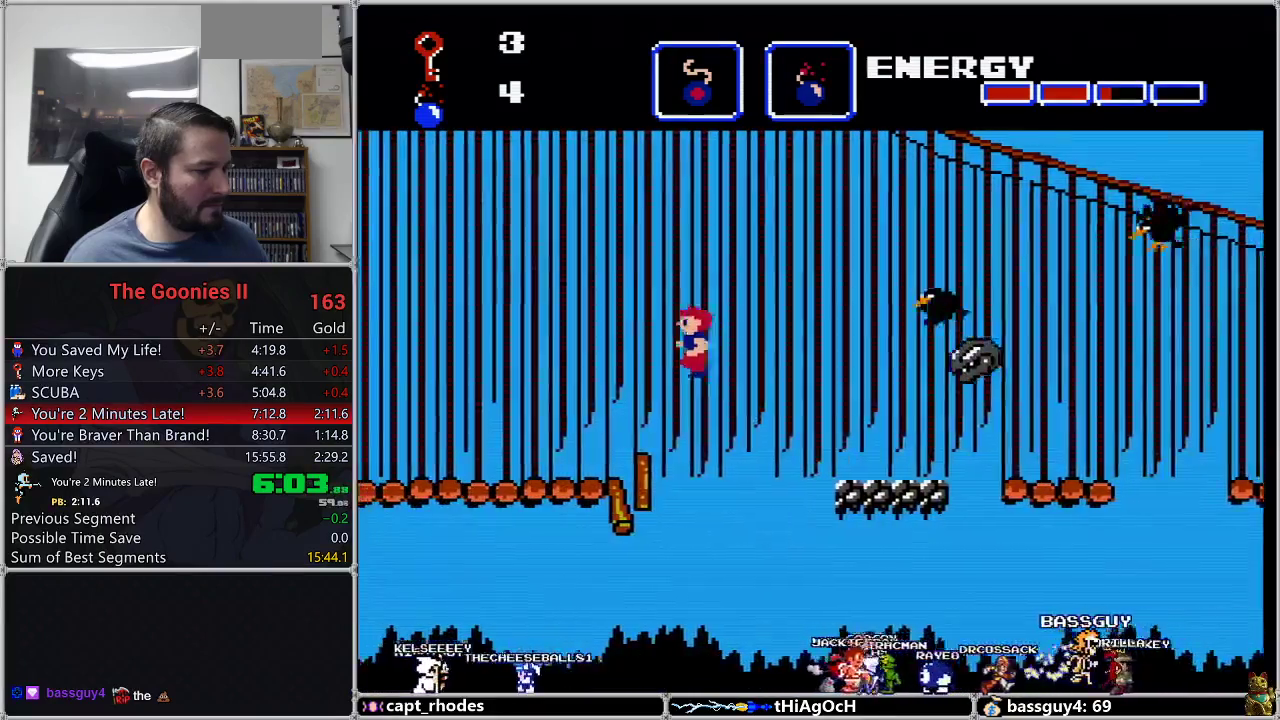
{"buttons": ["DPAD_LEFT"], "events": []}
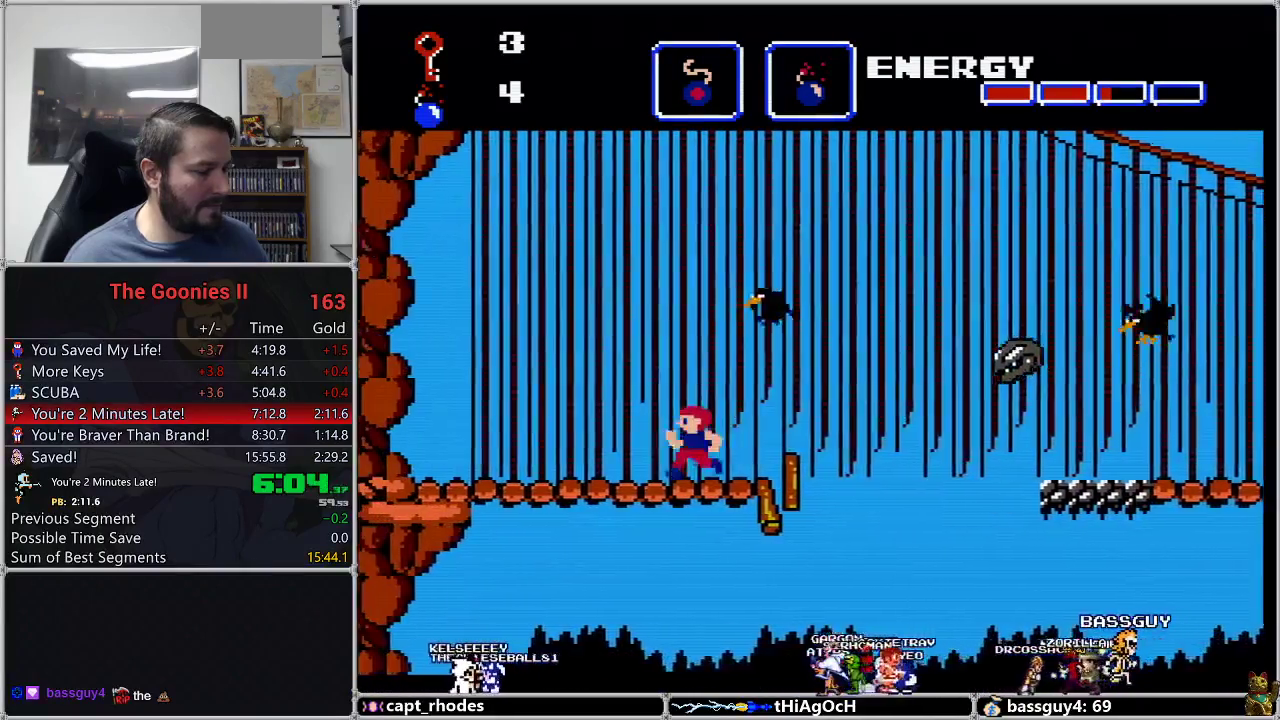
{"buttons": ["DPAD_LEFT"], "events": []}
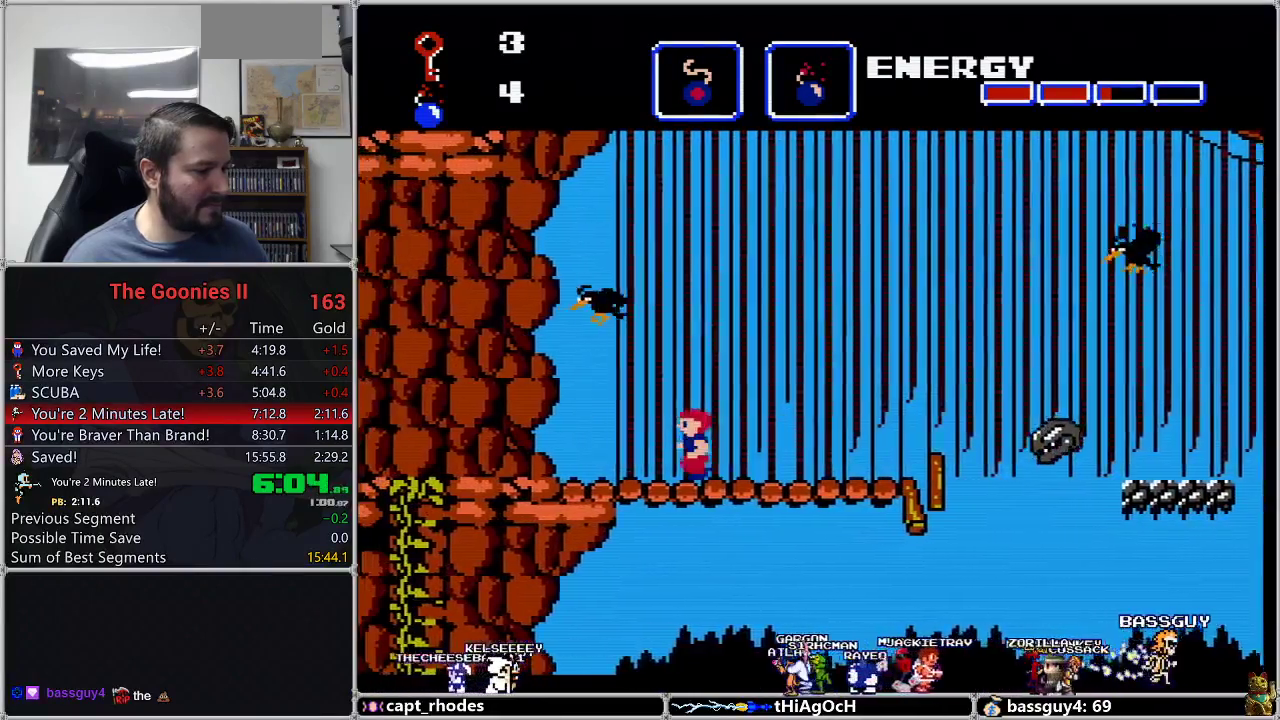
{"buttons": ["DPAD_LEFT"], "events": []}
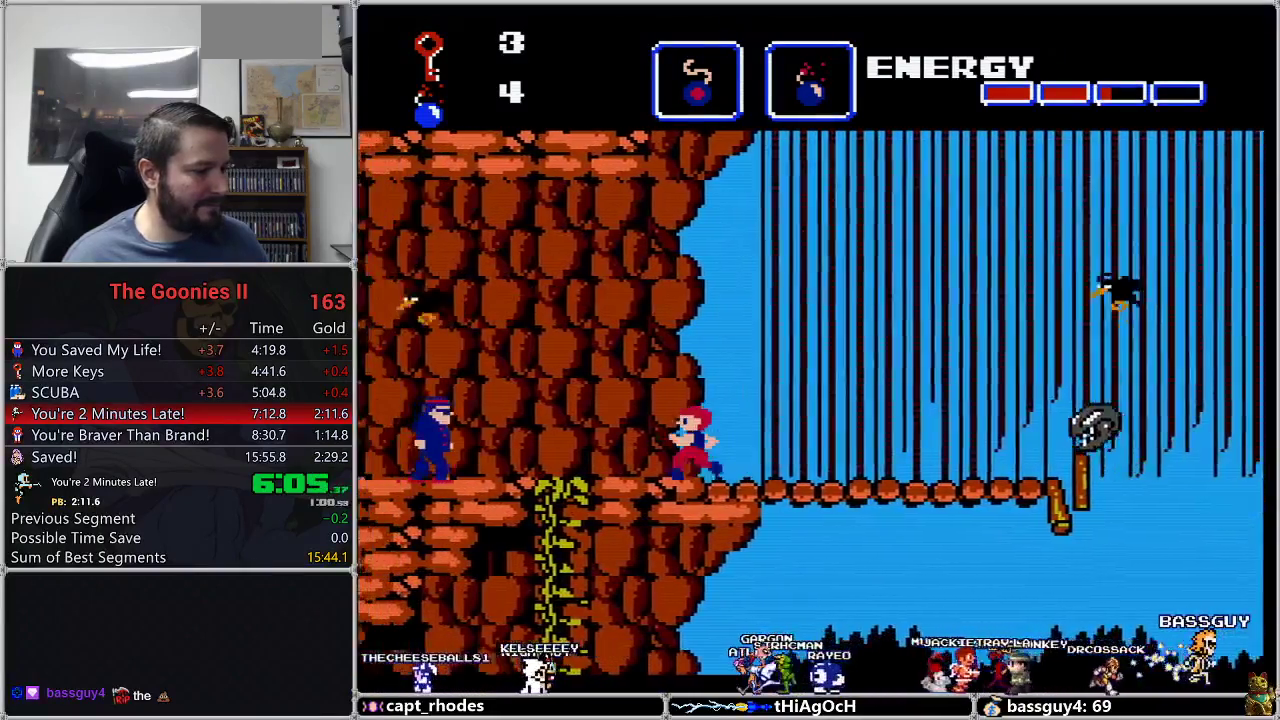
{"buttons": ["DPAD_LEFT"], "events": []}
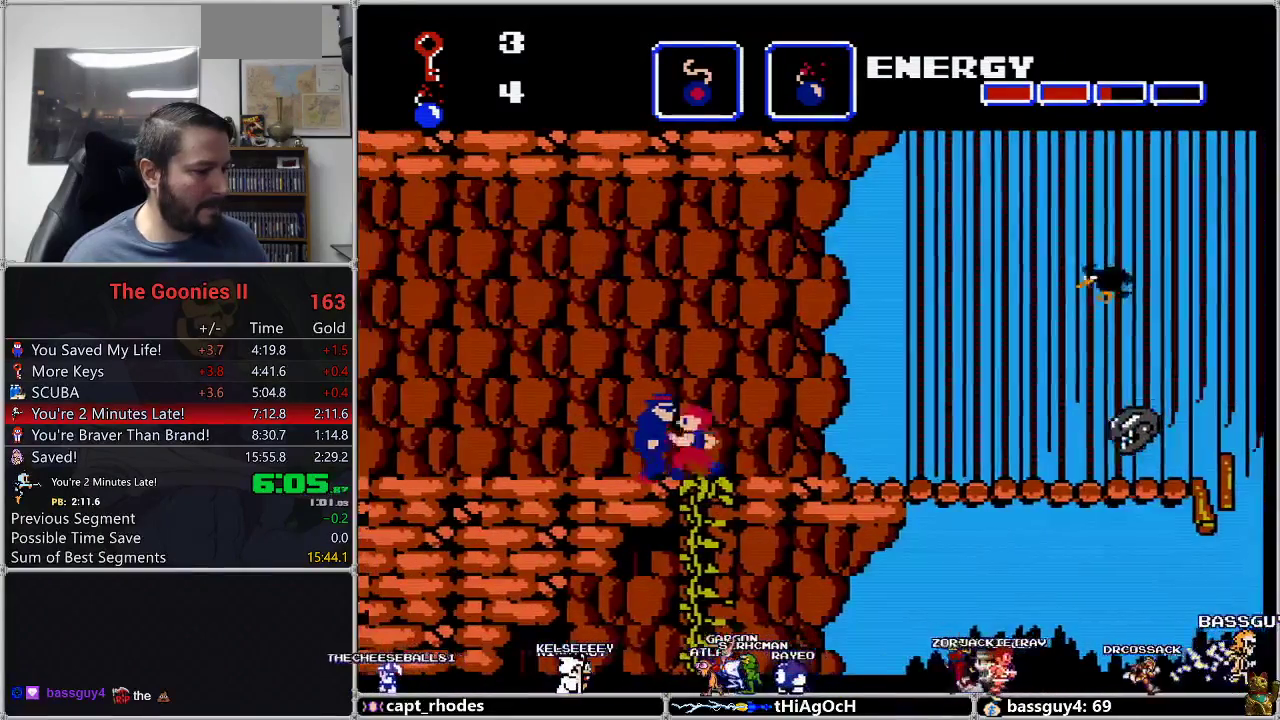
{"buttons": ["DPAD_DOWN"], "events": [[17, "DPAD_DOWN", "down"], [117, "DPAD_LEFT", "up"]]}
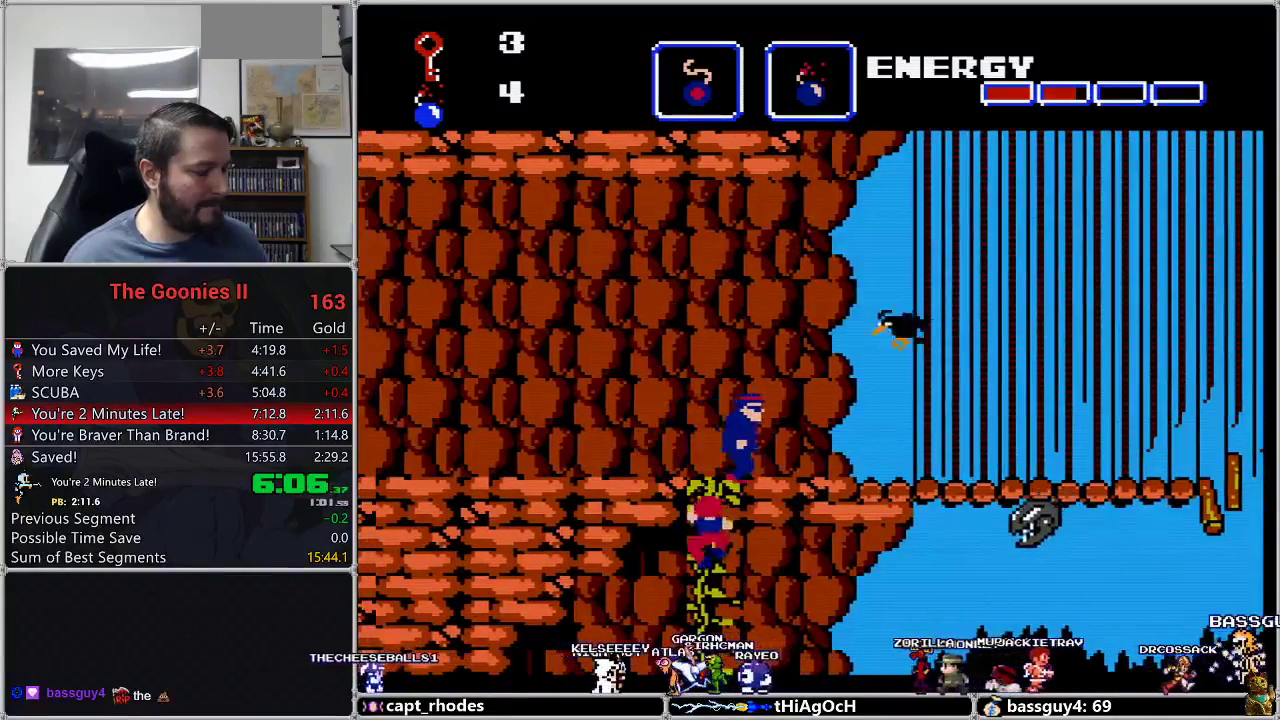
{"buttons": ["DPAD_DOWN", "DPAD_LEFT"], "events": [[233, "DPAD_LEFT", "down"]]}
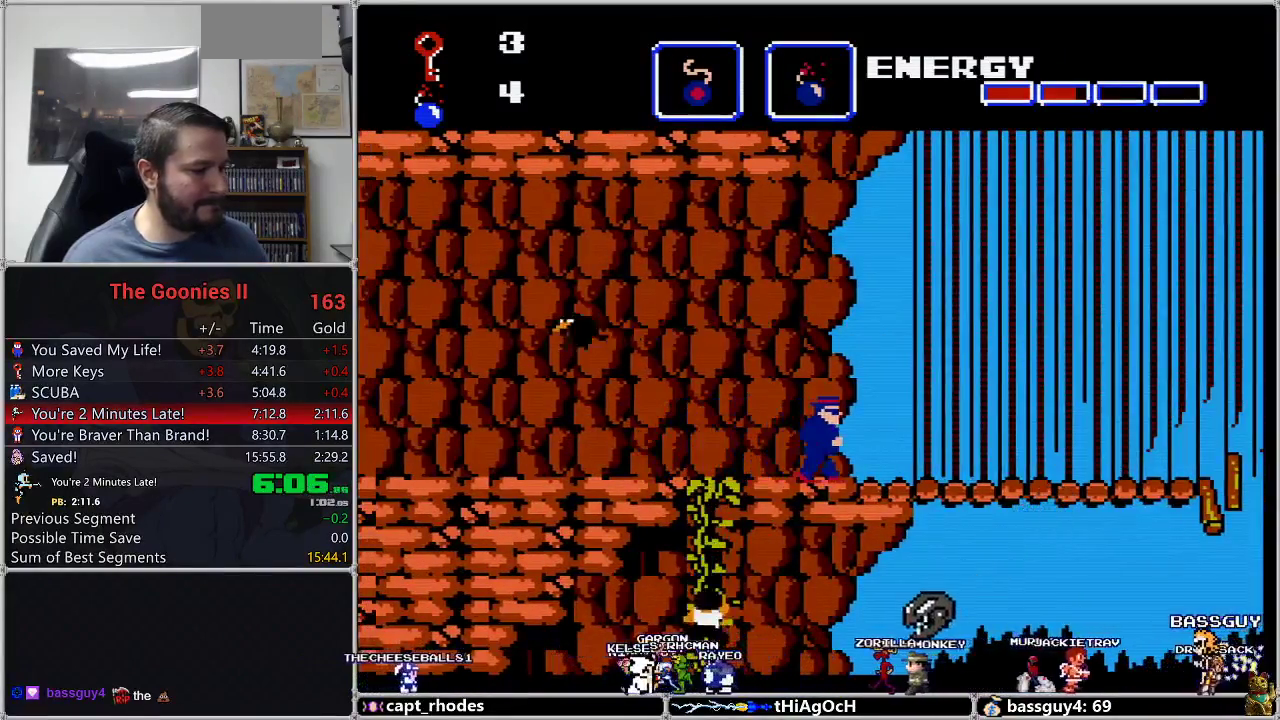
{"buttons": ["DPAD_DOWN", "DPAD_LEFT"], "events": []}
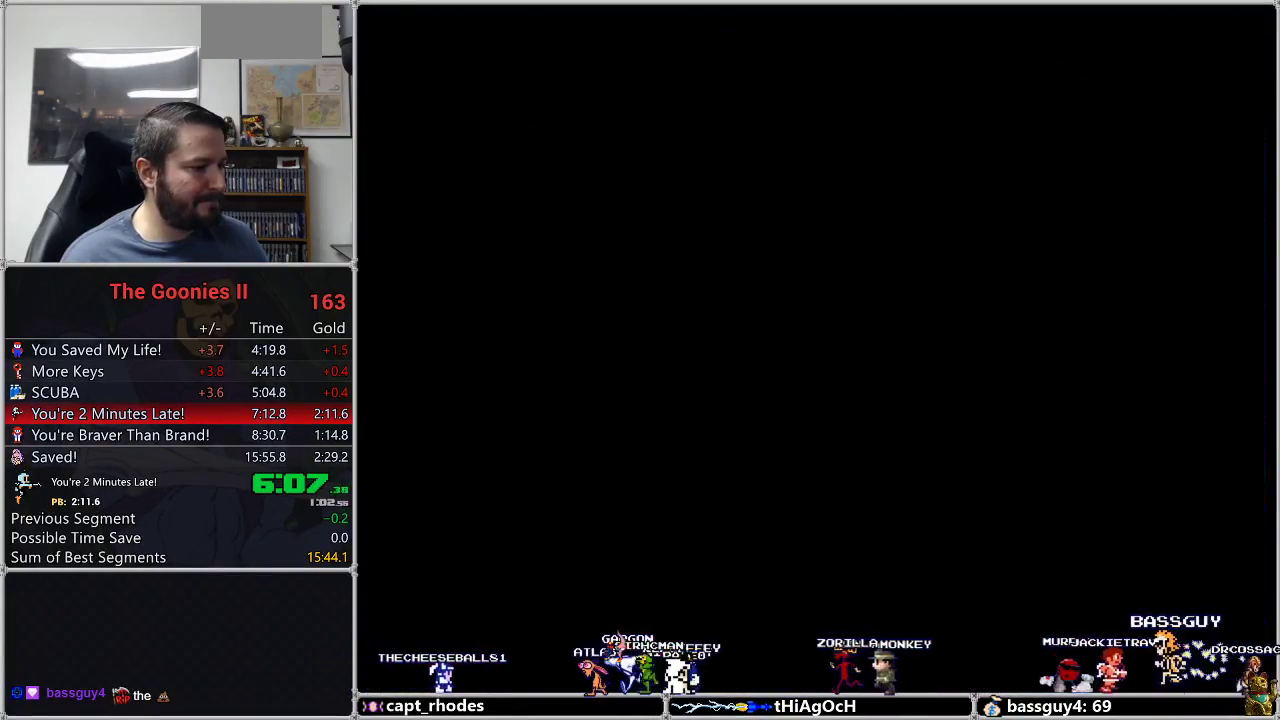
{"buttons": ["DPAD_DOWN", "DPAD_LEFT"], "events": []}
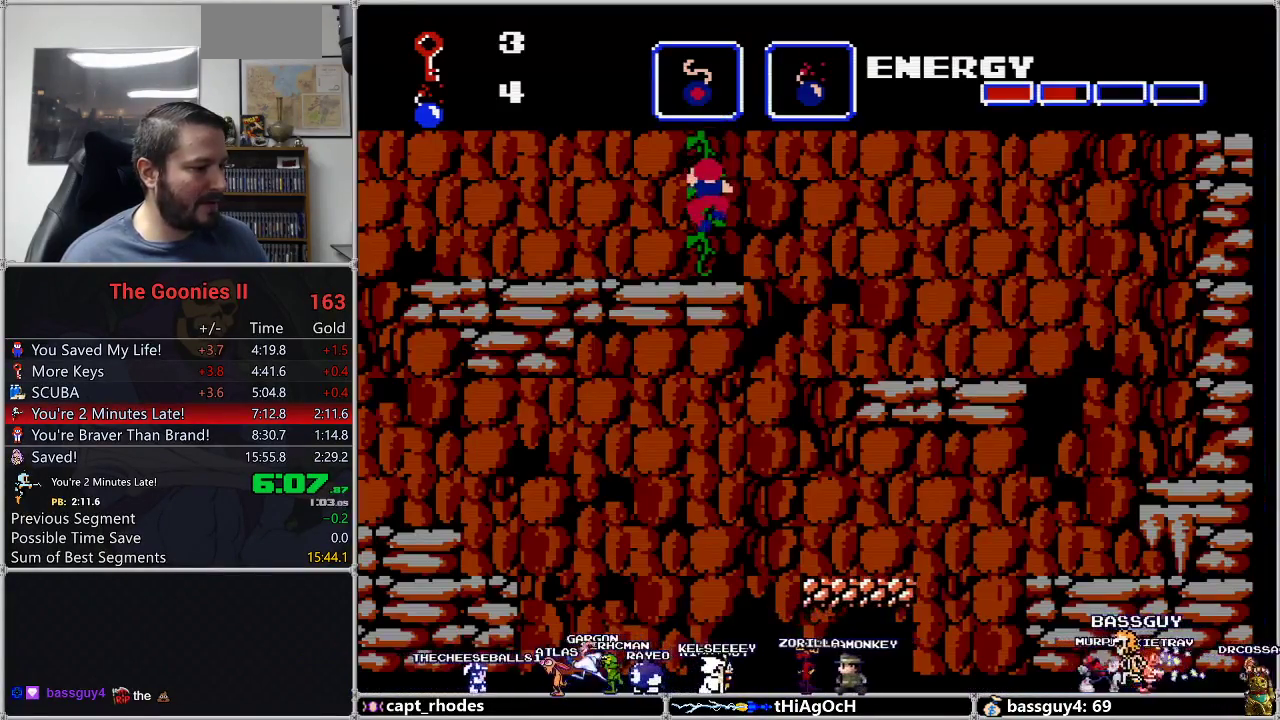
{"buttons": ["DPAD_LEFT"], "events": [[483, "DPAD_DOWN", "up"]]}
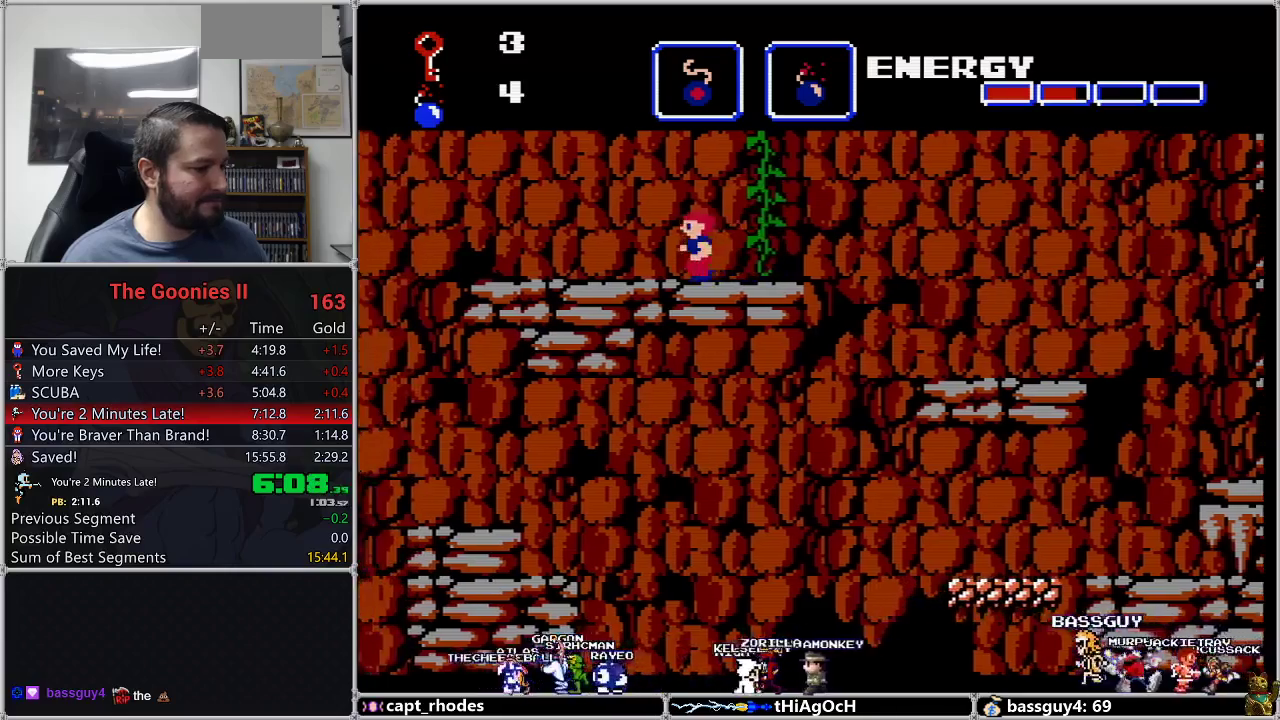
{"buttons": ["DPAD_LEFT"], "events": [[350, "A", "down"], [417, "A", "up"]]}
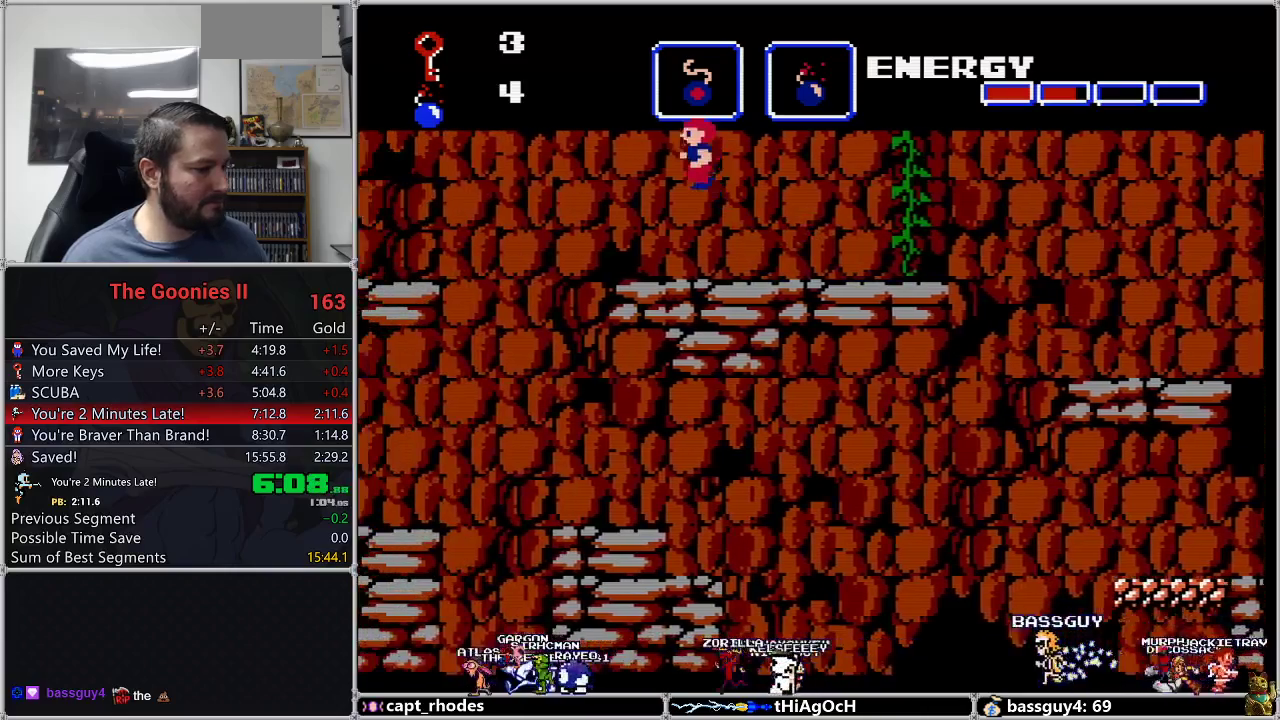
{"buttons": ["DPAD_LEFT"], "events": []}
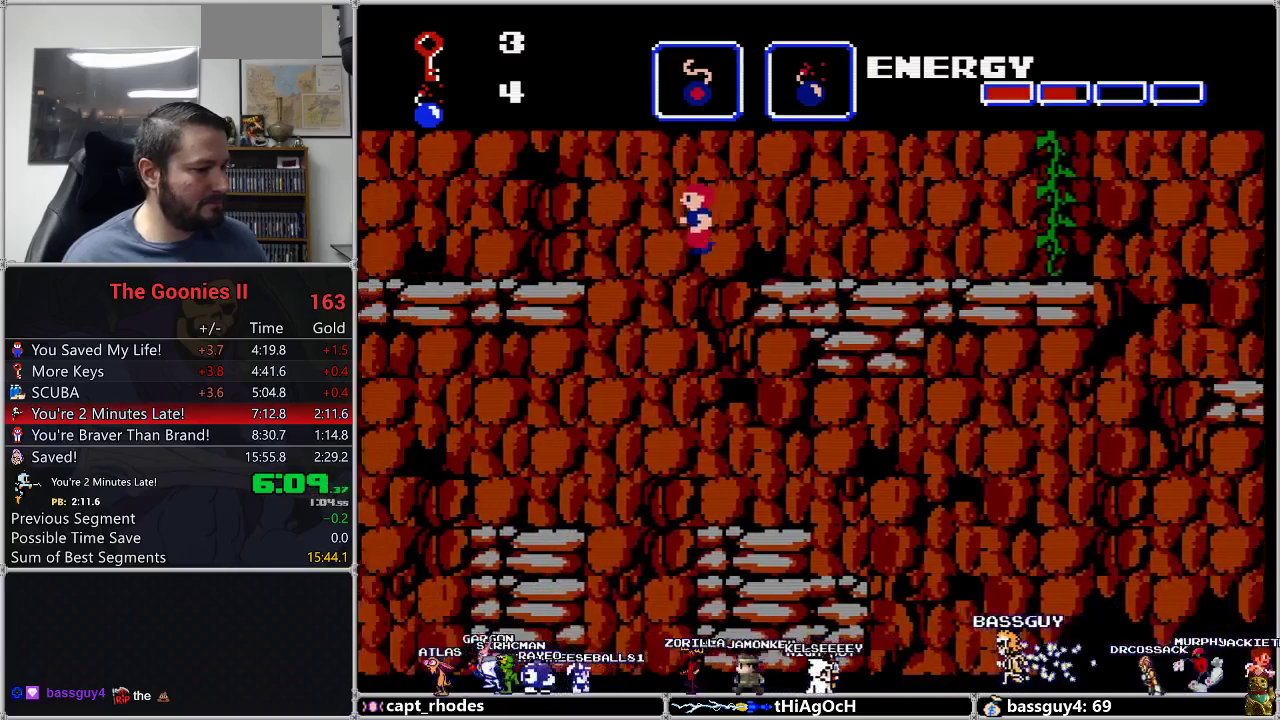
{"buttons": ["DPAD_LEFT"], "events": []}
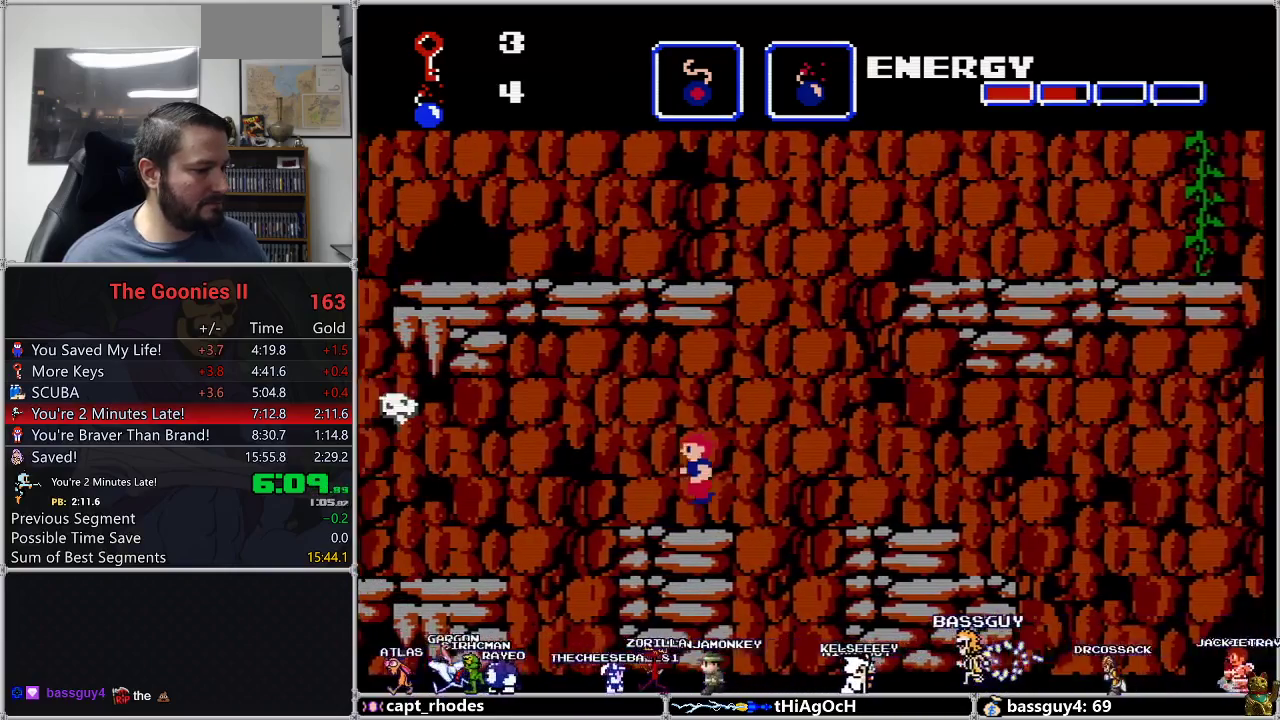
{"buttons": ["DPAD_LEFT"], "events": [[33, "A", "down"], [100, "A", "up"]]}
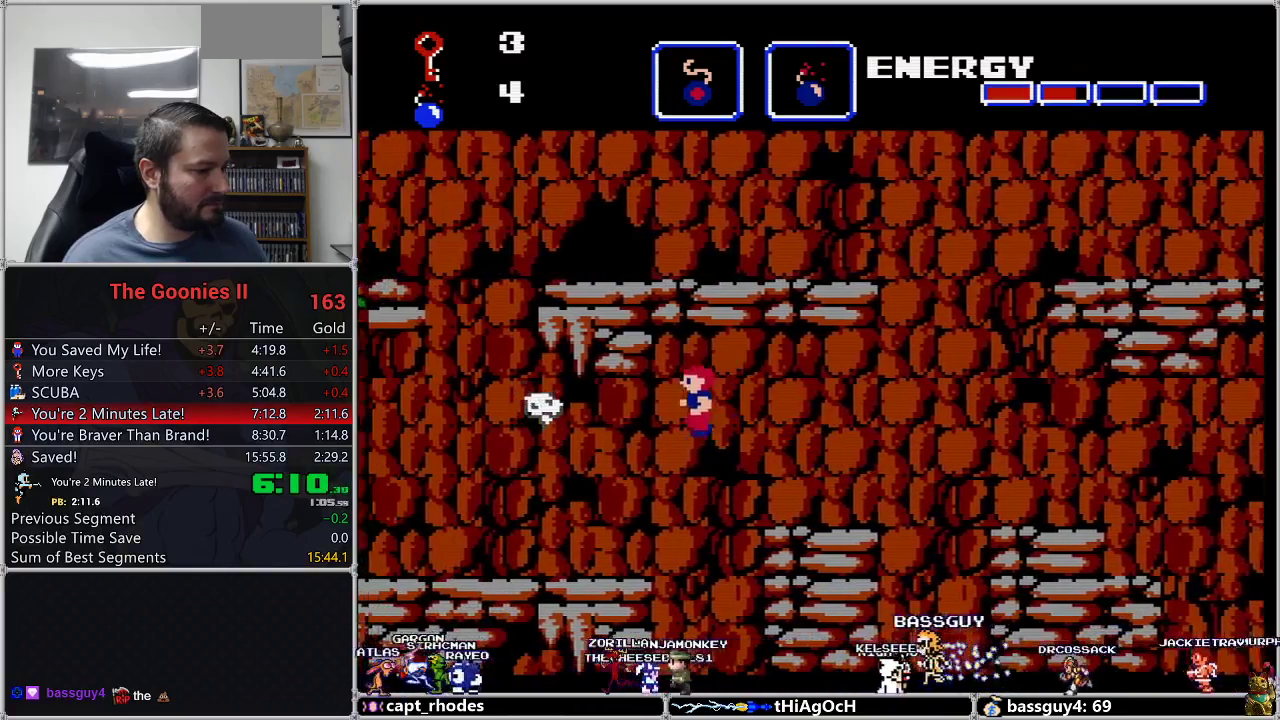
{"buttons": ["DPAD_LEFT"], "events": []}
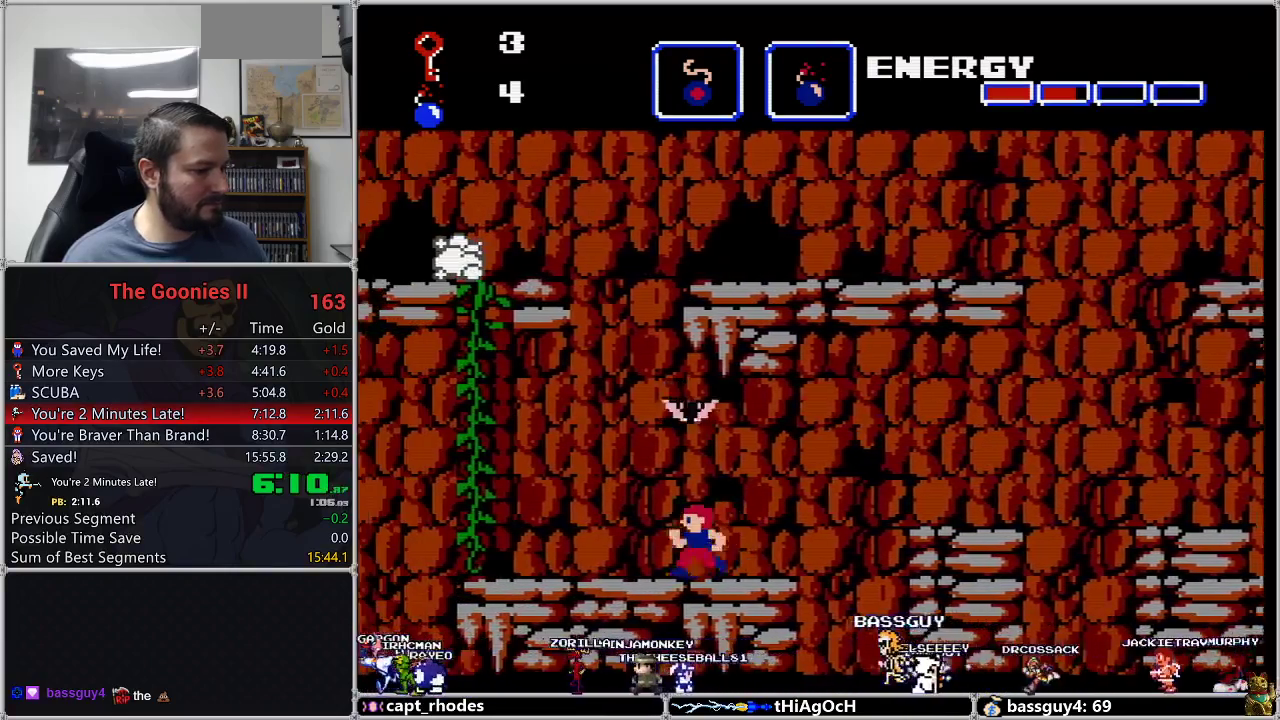
{"buttons": ["DPAD_LEFT"], "events": []}
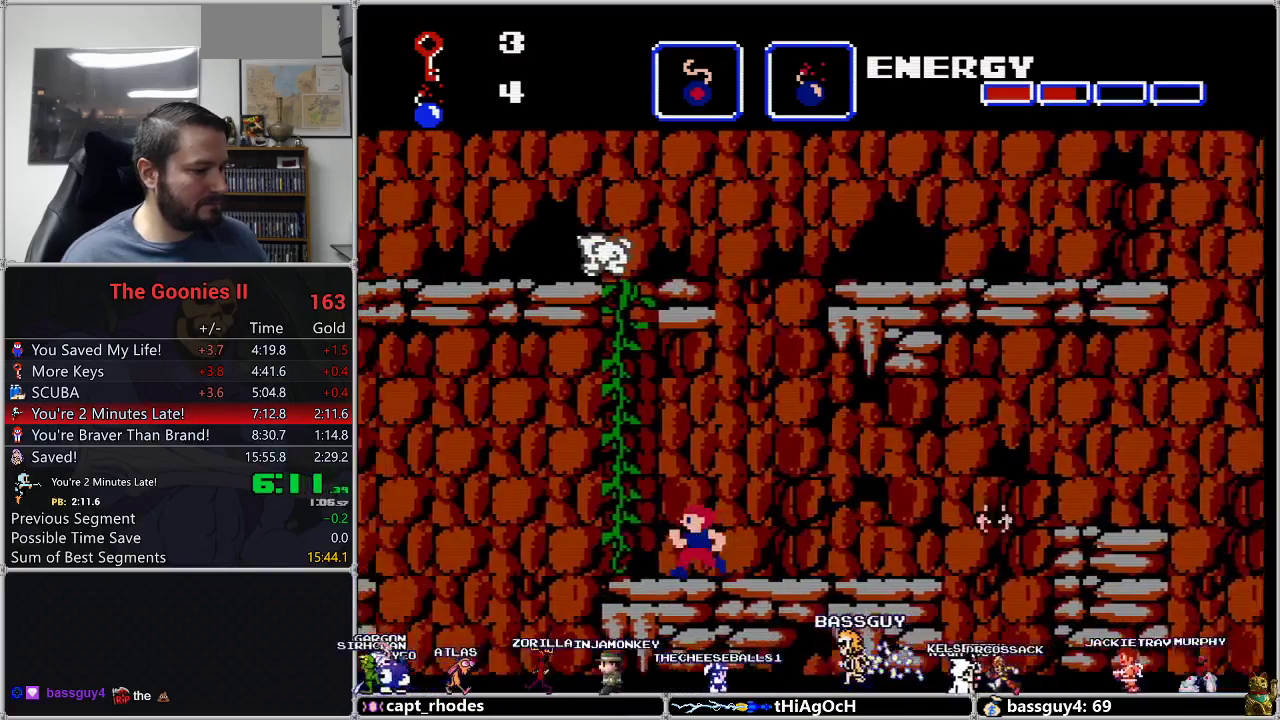
{"buttons": ["DPAD_LEFT"], "events": [[383, "A", "down"], [450, "A", "up"]]}
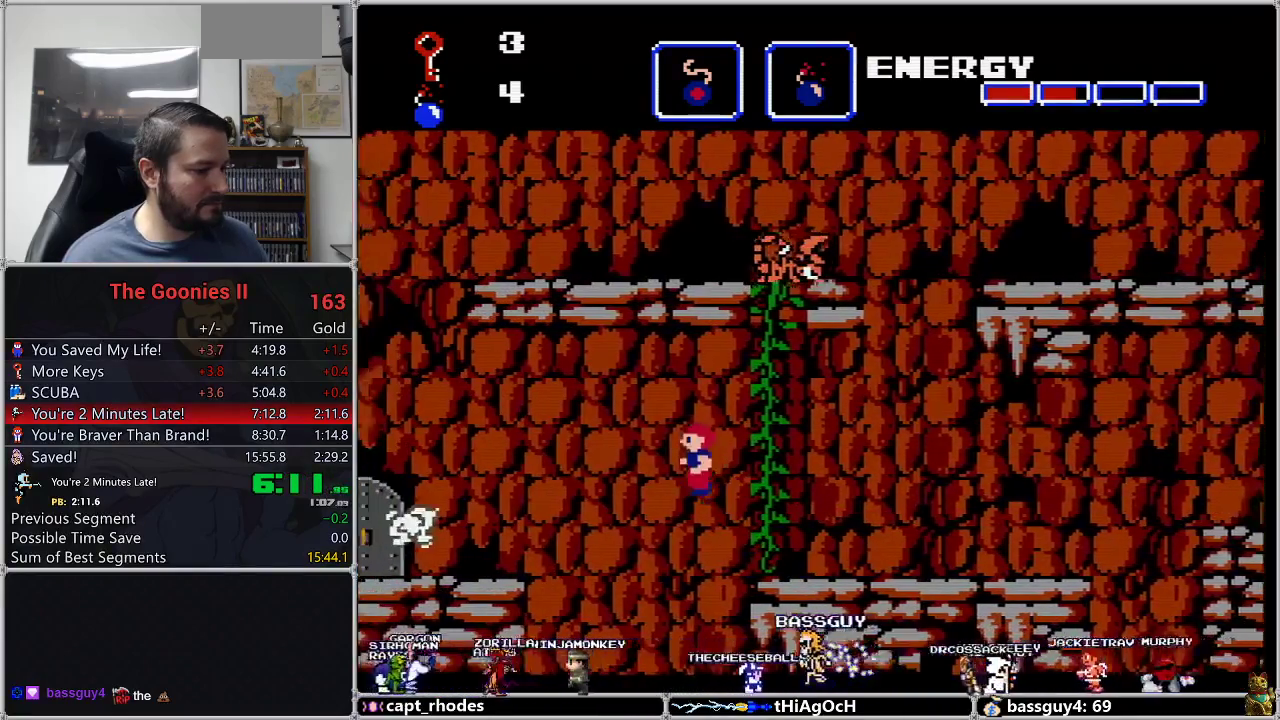
{"buttons": ["DPAD_LEFT"], "events": []}